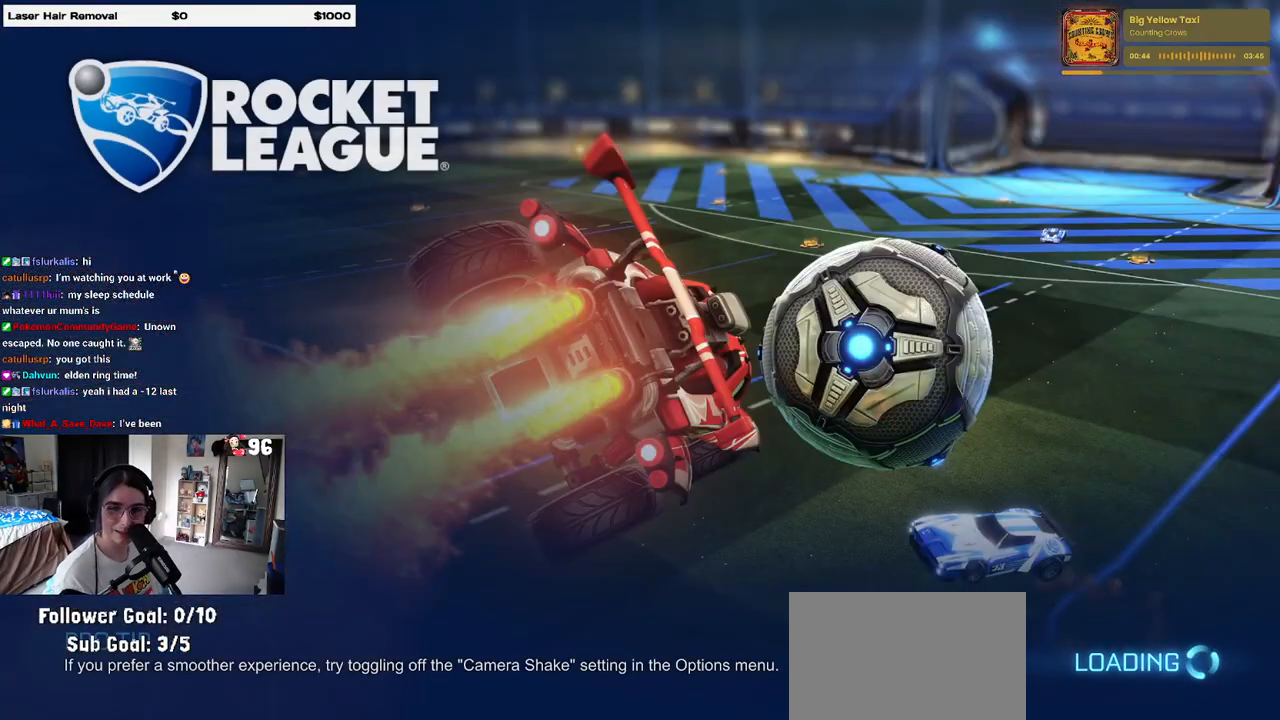
Gameplay with a controller (PlayStation layout); each line is a JSON object with the inputs held at the frame after it. "events" lists button and stick changes between this image and that frame as [ms after this image, input, new state], when the widget could be followed in between.
{"buttons": [], "left_stick": "center", "right_stick": "center", "events": []}
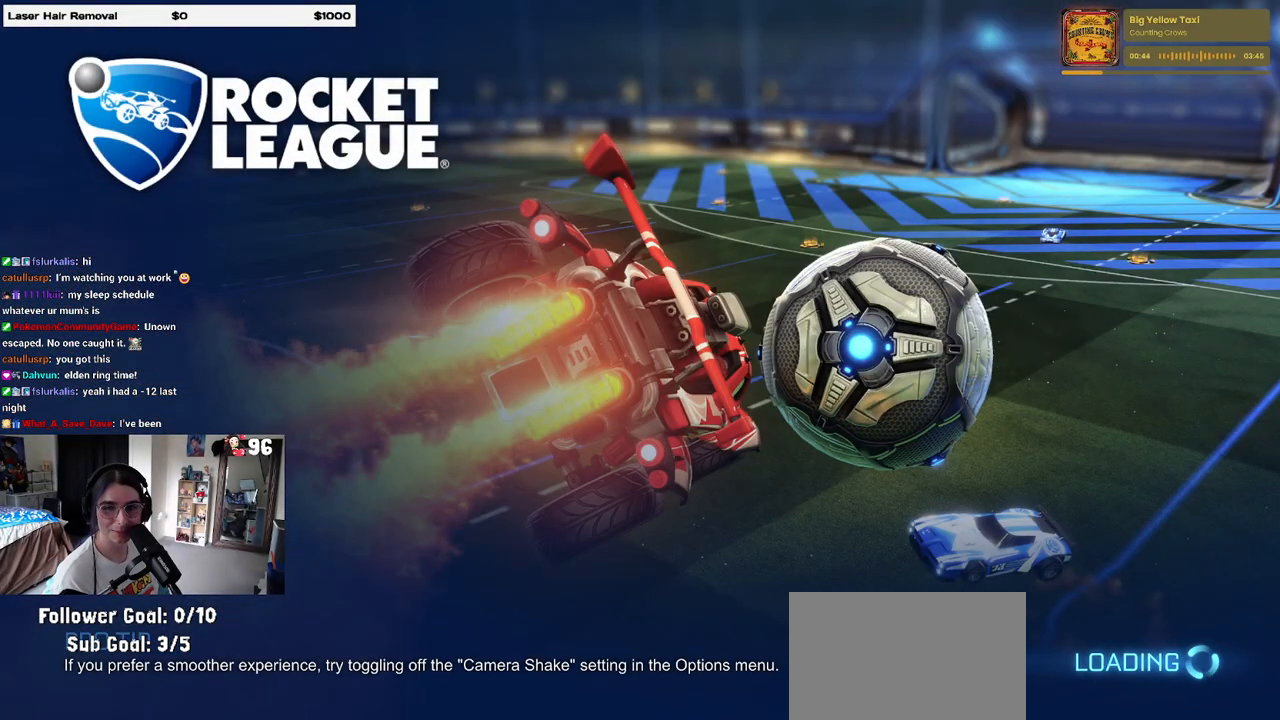
{"buttons": [], "left_stick": "center", "right_stick": "center", "events": []}
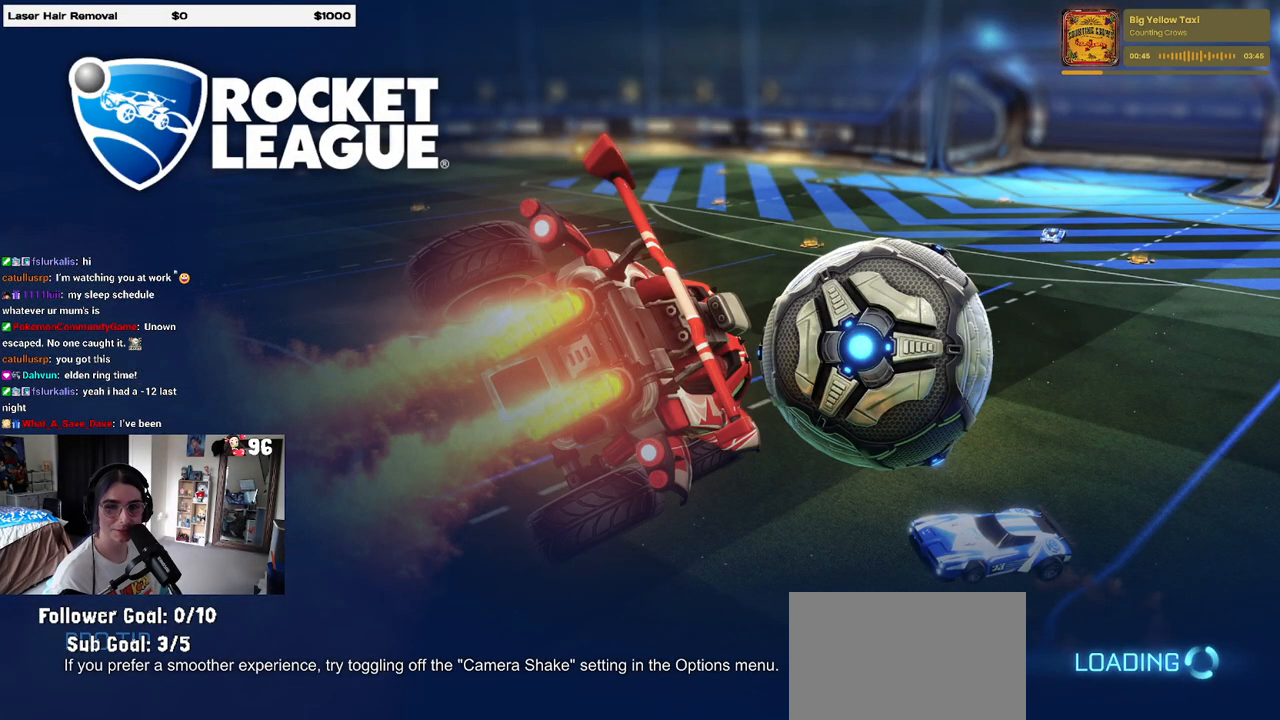
{"buttons": [], "left_stick": "center", "right_stick": "center", "events": []}
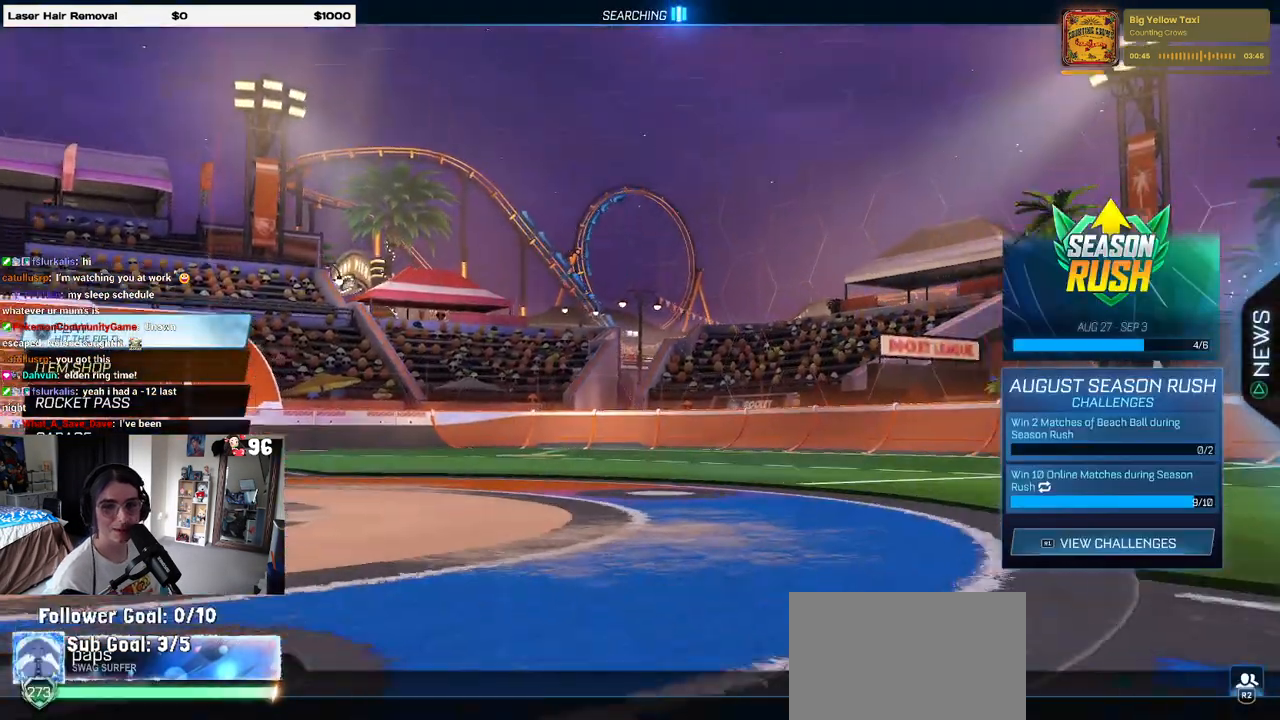
{"buttons": ["DPAD_DOWN"], "left_stick": "center", "right_stick": "center", "events": [[267, "DPAD_DOWN", "down"], [333, "DPAD_DOWN", "up"], [417, "DPAD_DOWN", "down"]]}
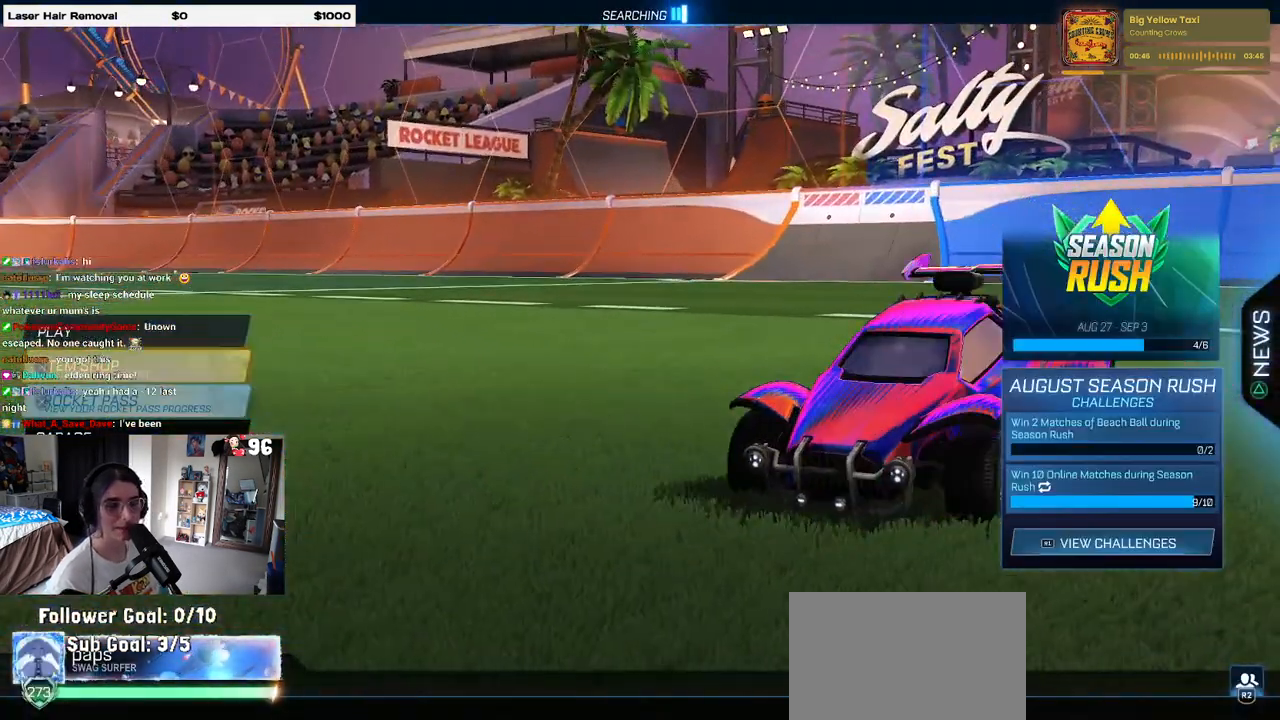
{"buttons": [], "left_stick": "center", "right_stick": "center", "events": [[17, "DPAD_DOWN", "up"], [100, "DPAD_DOWN", "down"], [183, "DPAD_DOWN", "up"], [200, "CROSS", "down"], [333, "CROSS", "up"]]}
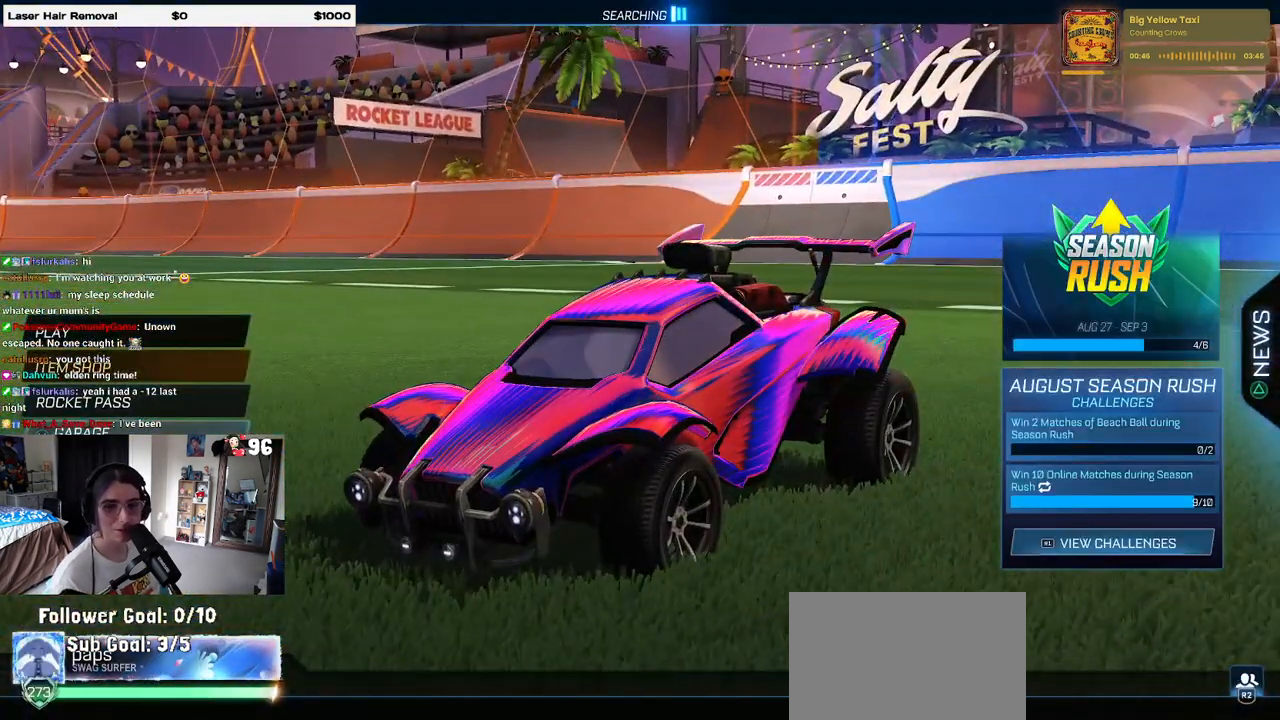
{"buttons": [], "left_stick": "center", "right_stick": "center", "events": []}
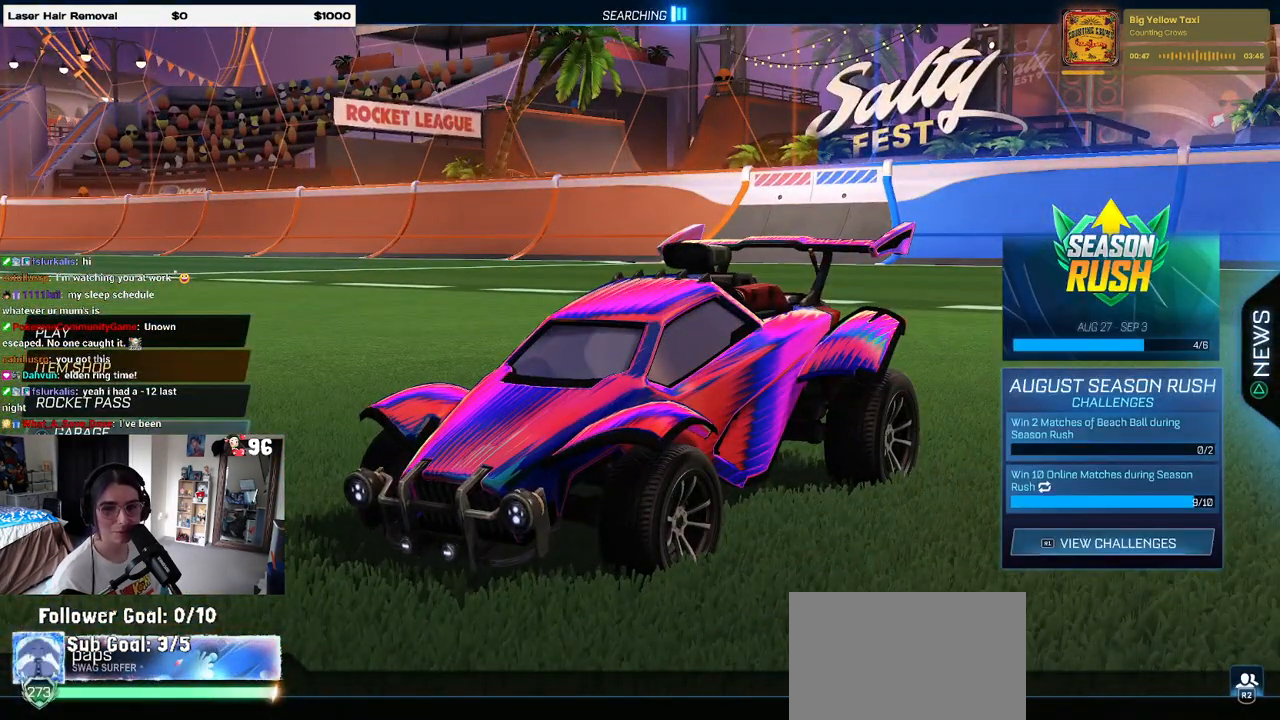
{"buttons": [], "left_stick": "center", "right_stick": "center", "events": []}
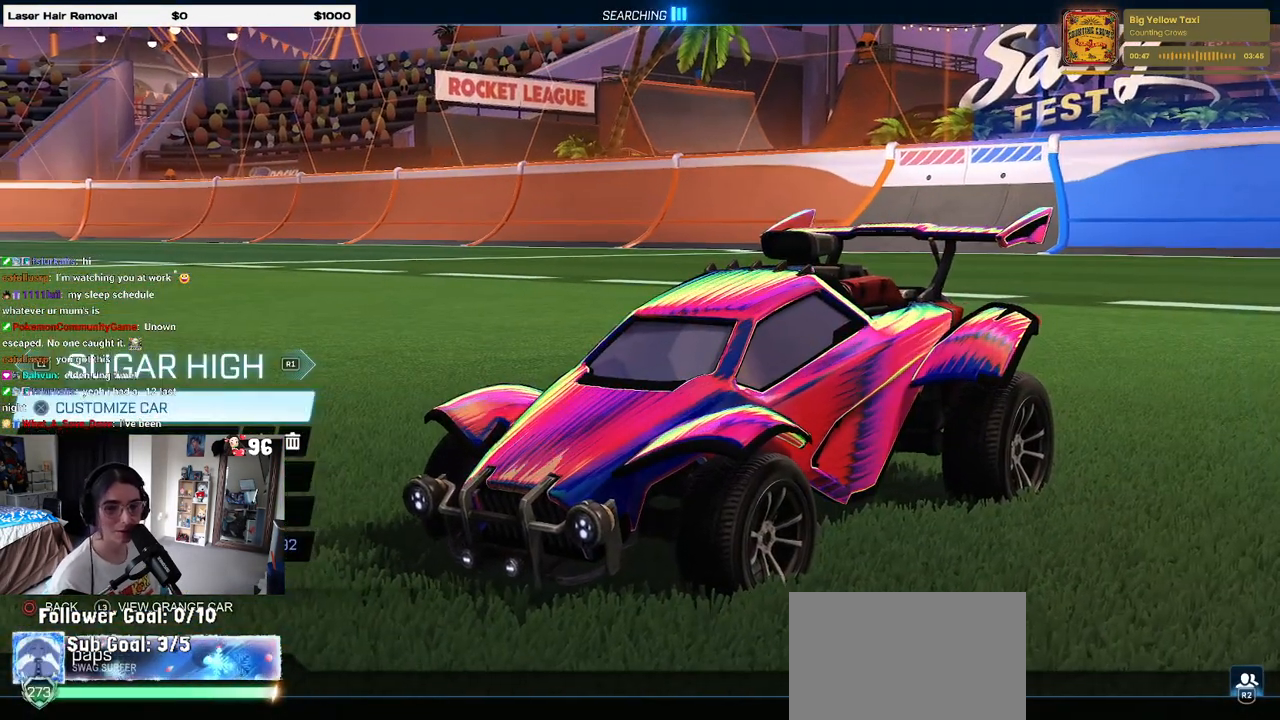
{"buttons": ["R1"], "left_stick": "center", "right_stick": "center", "events": [[217, "DPAD_DOWN", "down"], [283, "DPAD_DOWN", "up"], [467, "R1", "down"]]}
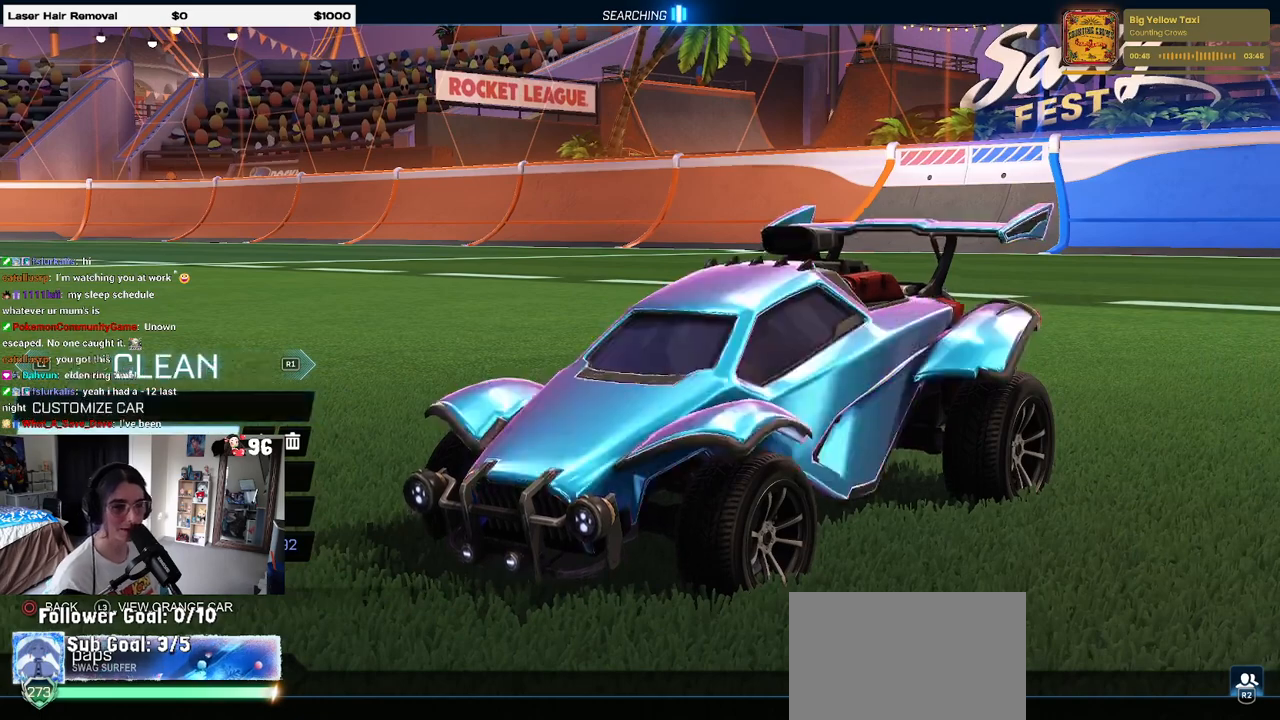
{"buttons": ["R1"], "left_stick": "center", "right_stick": "center", "events": [[17, "R1", "up"], [433, "R1", "down"]]}
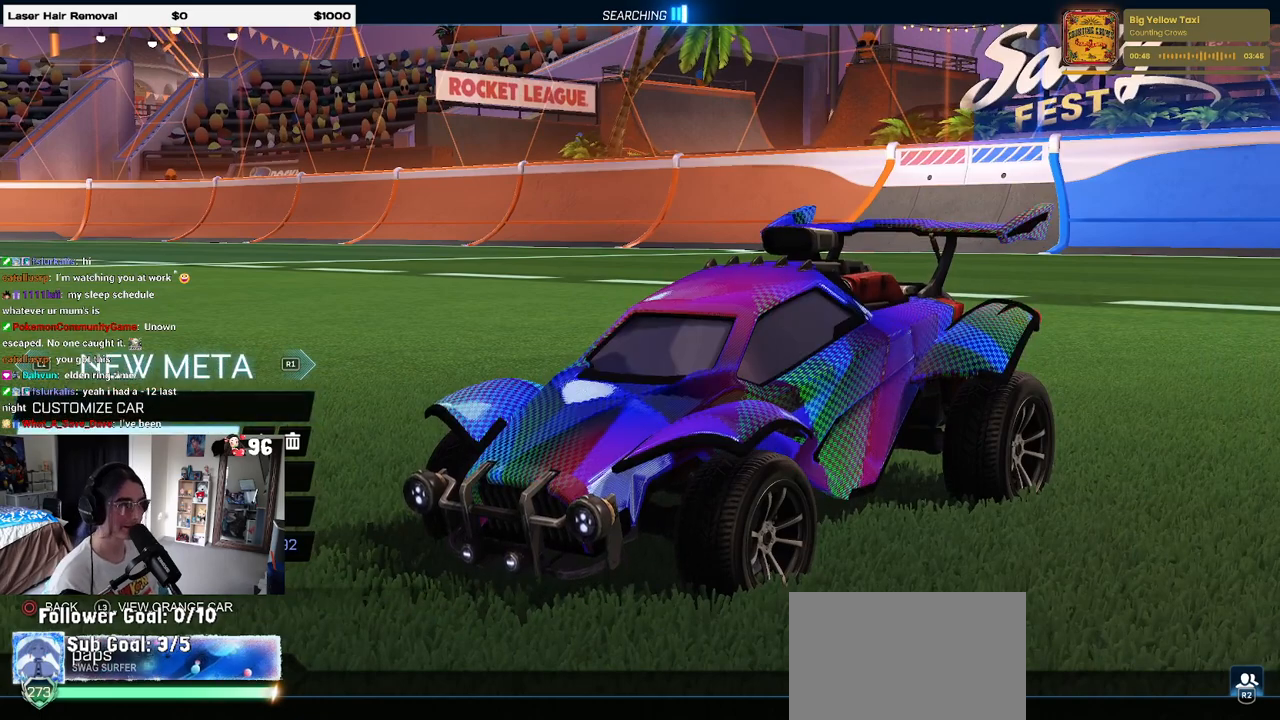
{"buttons": [], "left_stick": "center", "right_stick": "center", "events": [[33, "R1", "up"], [300, "R1", "down"], [450, "R1", "up"]]}
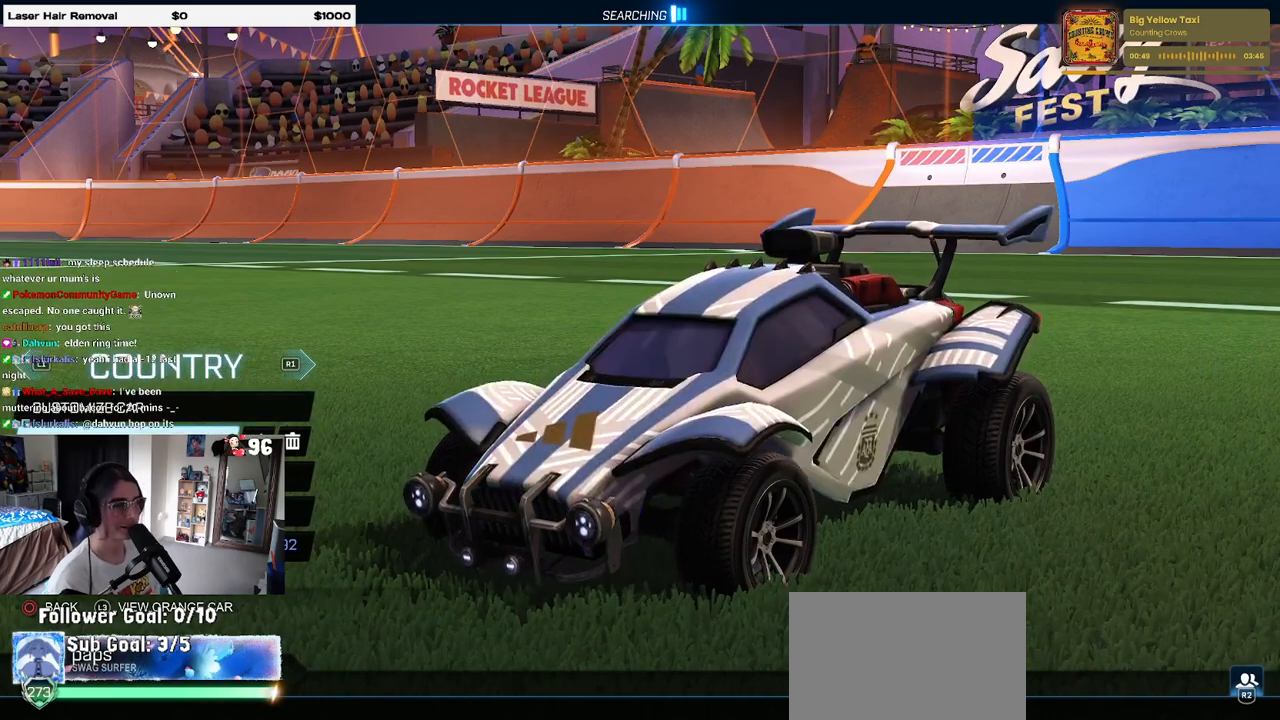
{"buttons": [], "left_stick": "center", "right_stick": "center", "events": [[100, "R1", "down"], [217, "R1", "up"]]}
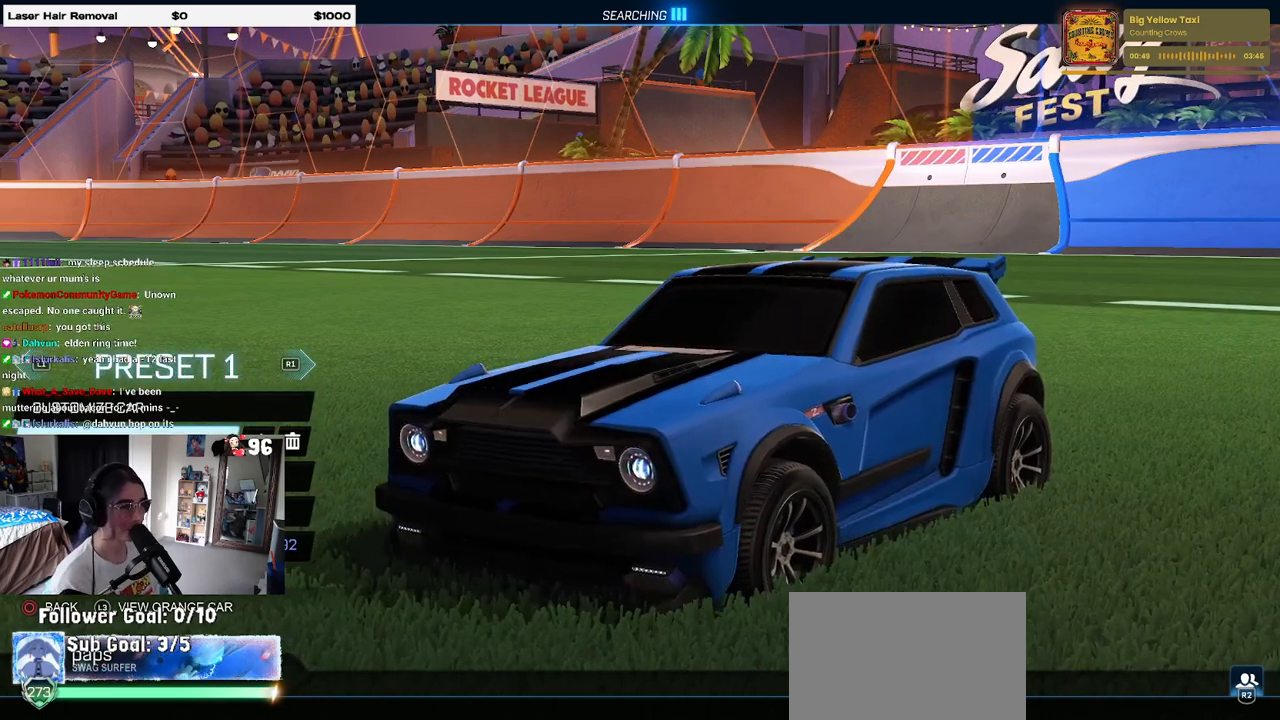
{"buttons": [], "left_stick": "center", "right_stick": "center", "events": [[167, "R1", "down"], [350, "R1", "up"]]}
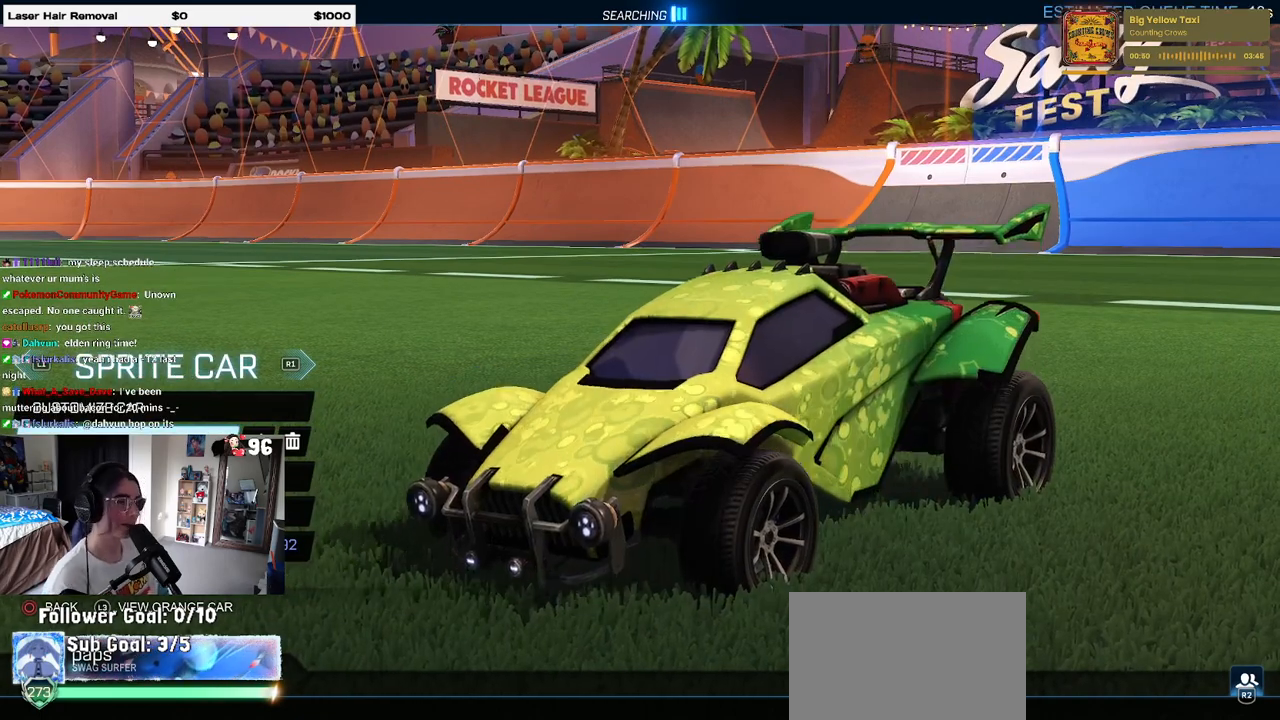
{"buttons": [], "left_stick": "center", "right_stick": "center", "events": [[217, "R1", "down"], [300, "R1", "up"]]}
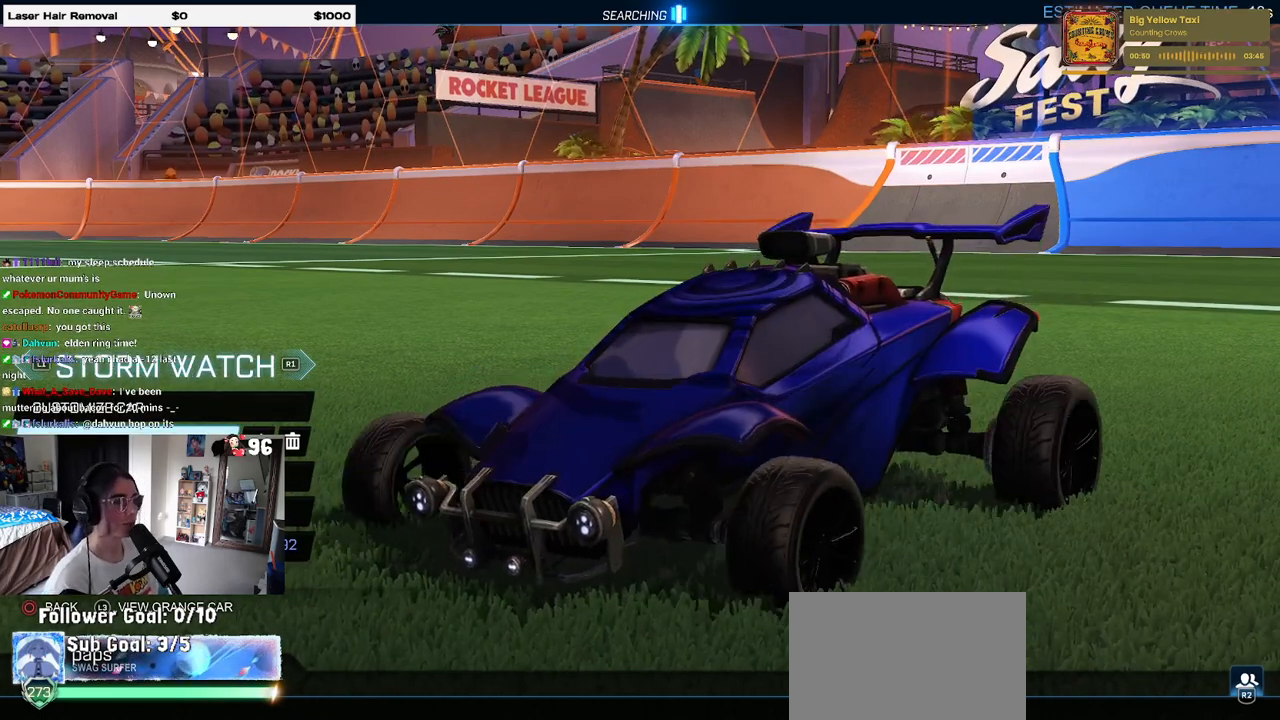
{"buttons": [], "left_stick": "center", "right_stick": "center", "events": [[133, "R1", "down"], [283, "R1", "up"]]}
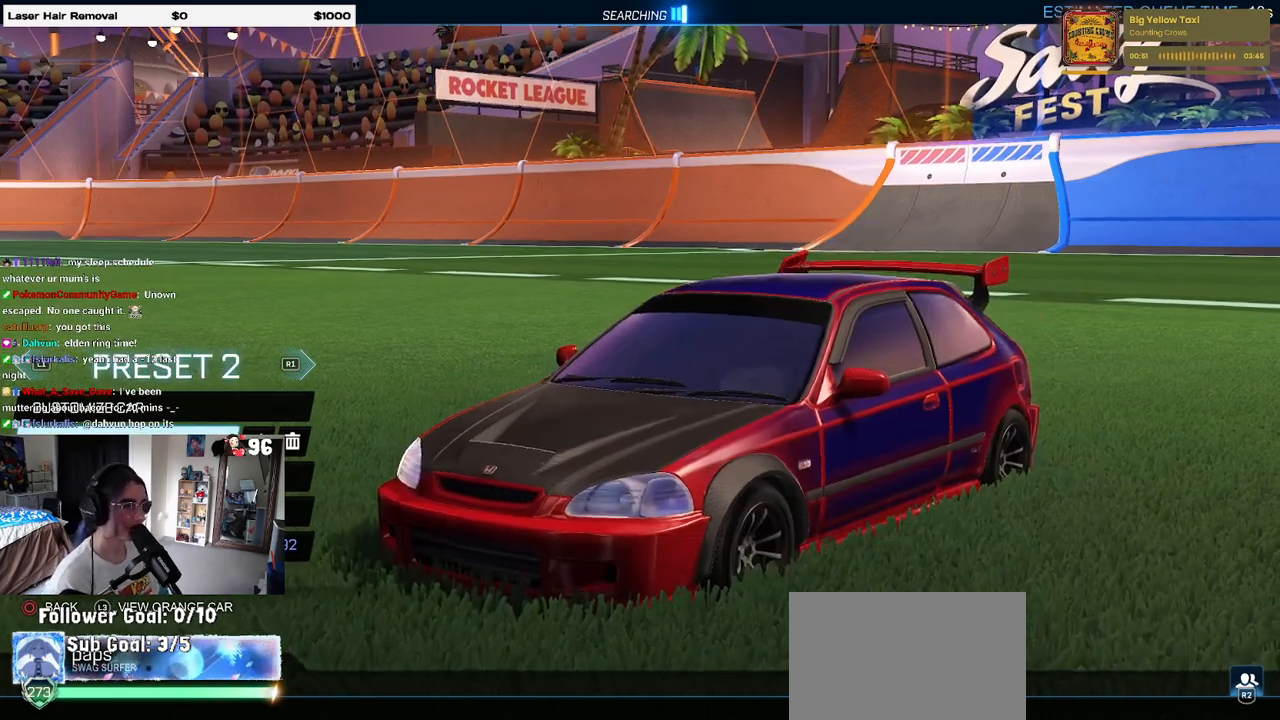
{"buttons": [], "left_stick": "center", "right_stick": "center", "events": [[50, "R1", "down"], [200, "R1", "up"]]}
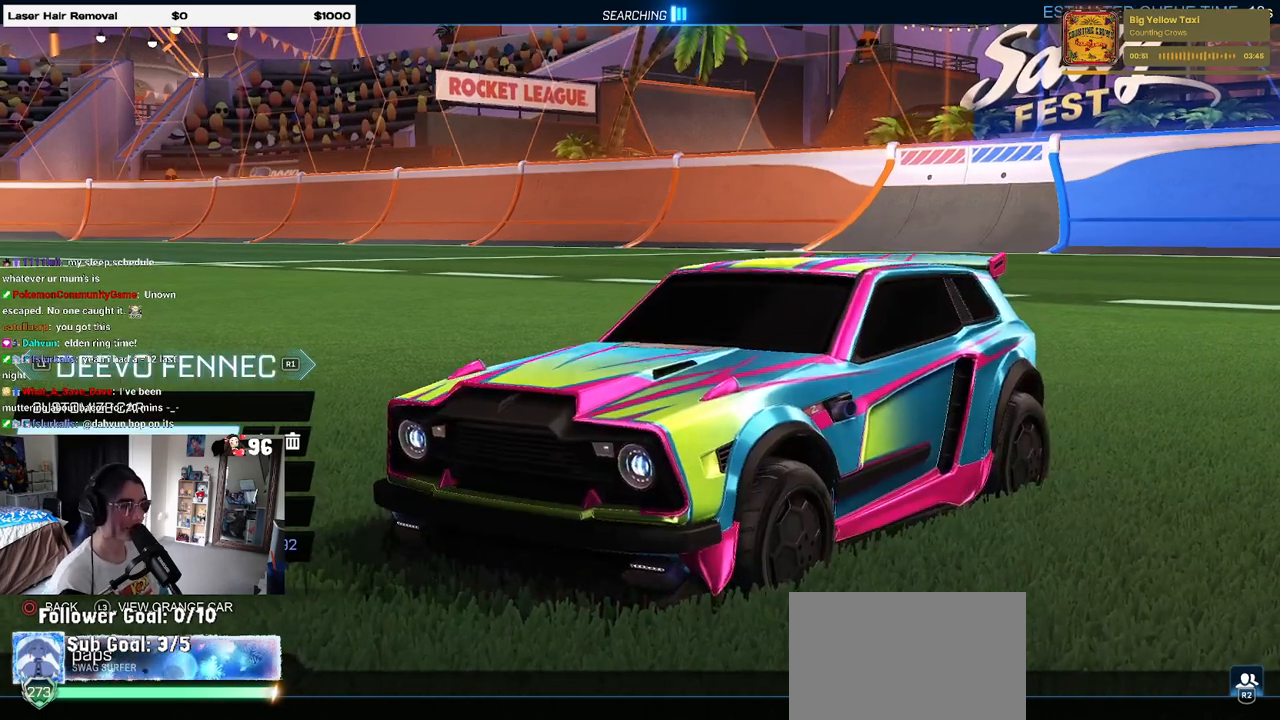
{"buttons": ["R1"], "left_stick": "center", "right_stick": "center", "events": [[67, "R1", "down"], [233, "R1", "up"], [483, "R1", "down"]]}
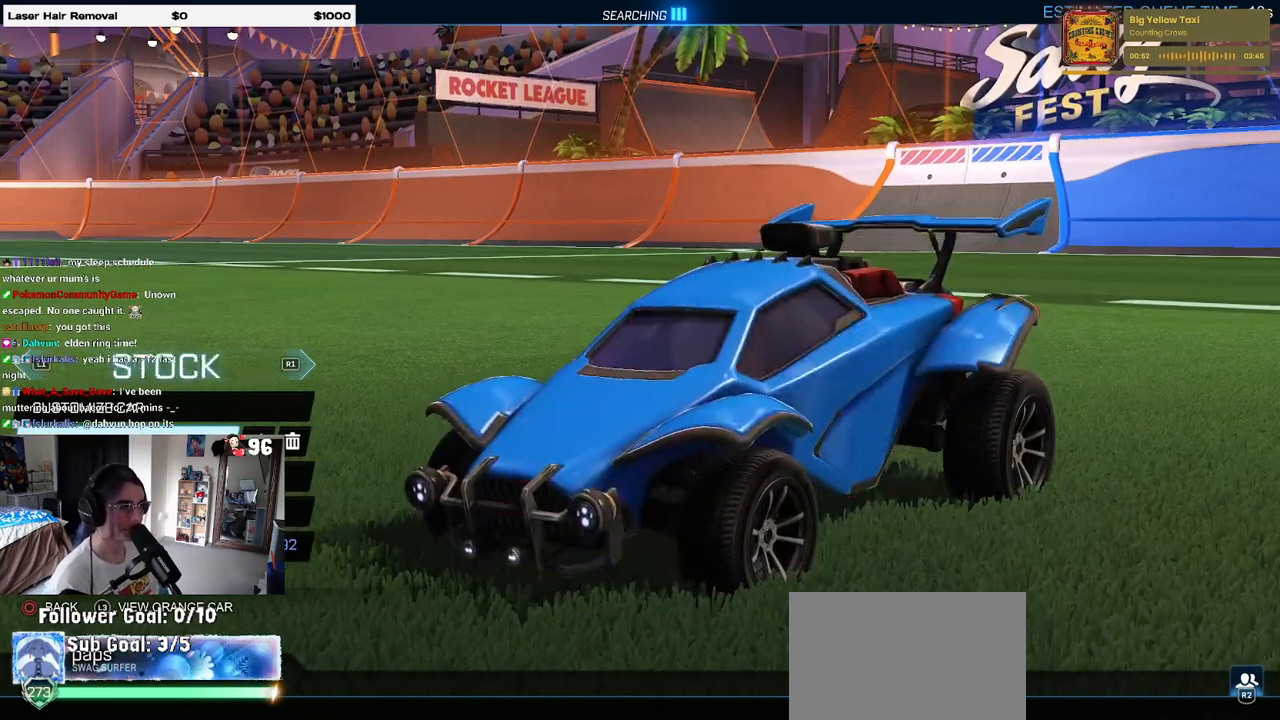
{"buttons": [], "left_stick": "center", "right_stick": "center", "events": [[133, "R1", "up"], [283, "R1", "down"], [433, "R1", "up"]]}
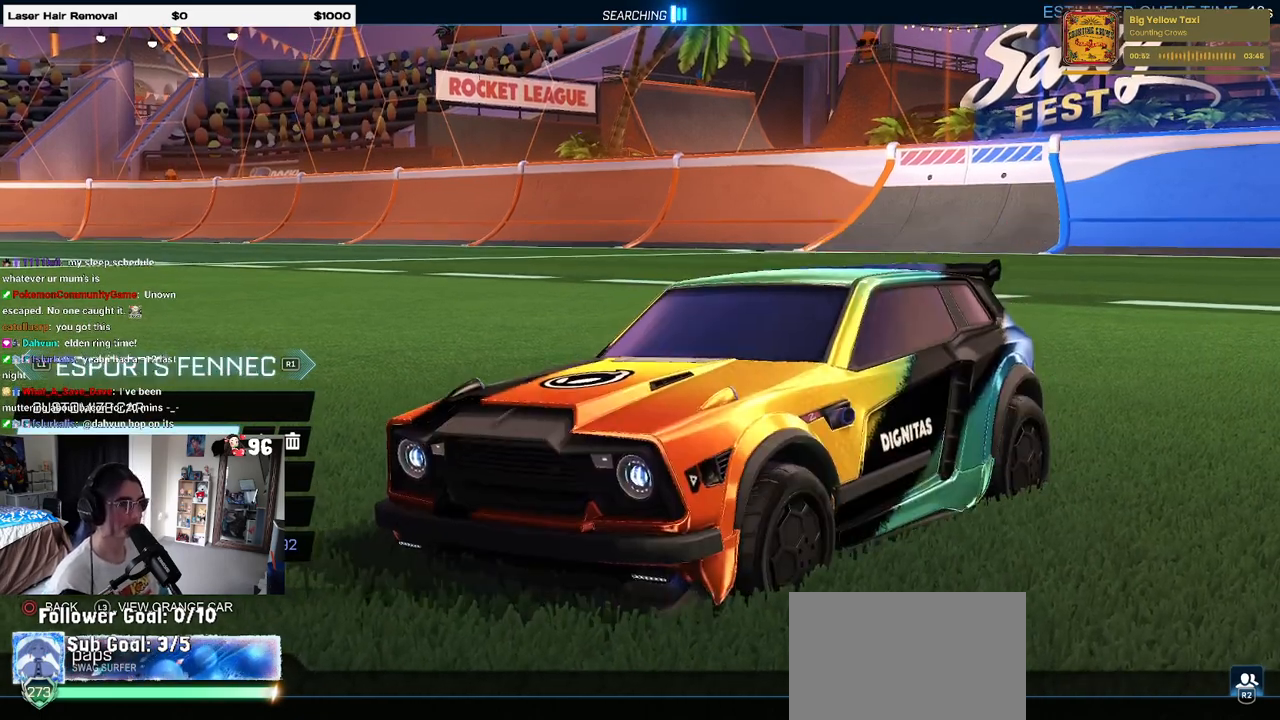
{"buttons": [], "left_stick": "center", "right_stick": "center", "events": [[133, "R1", "down"], [233, "R1", "up"]]}
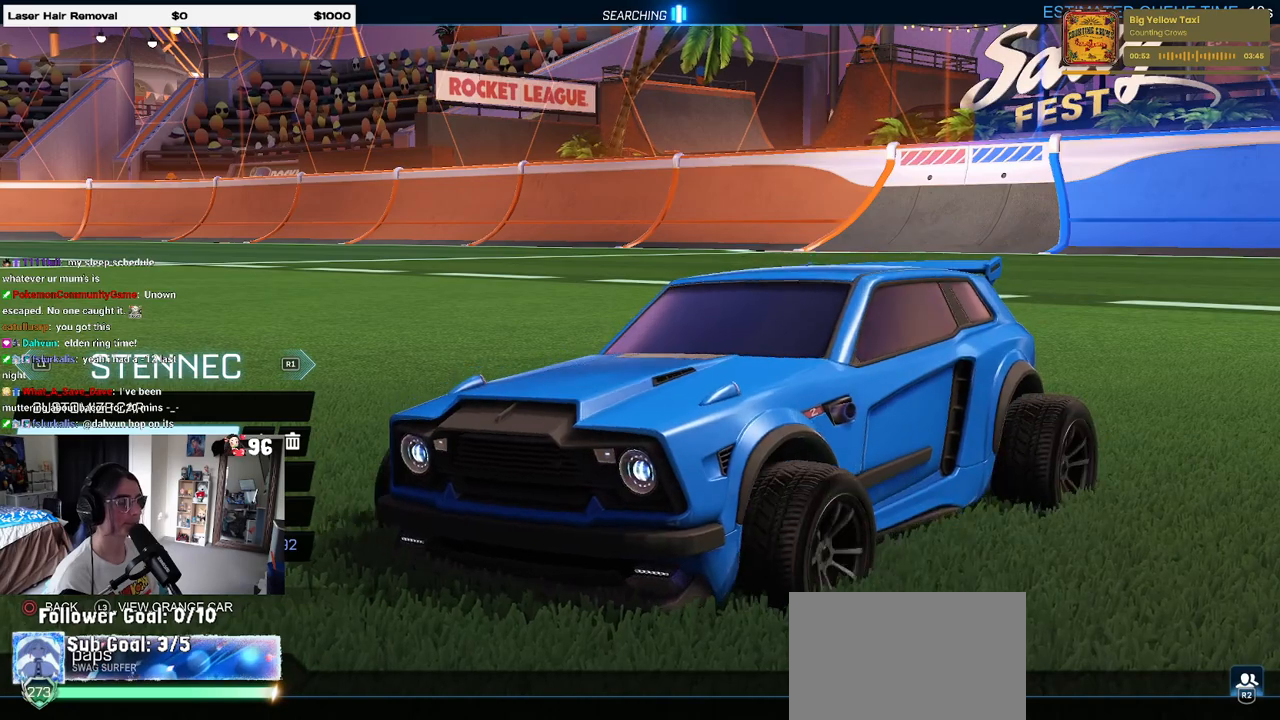
{"buttons": ["R1"], "left_stick": "center", "right_stick": "center", "events": [[33, "R1", "down"], [183, "R1", "up"], [450, "R1", "down"]]}
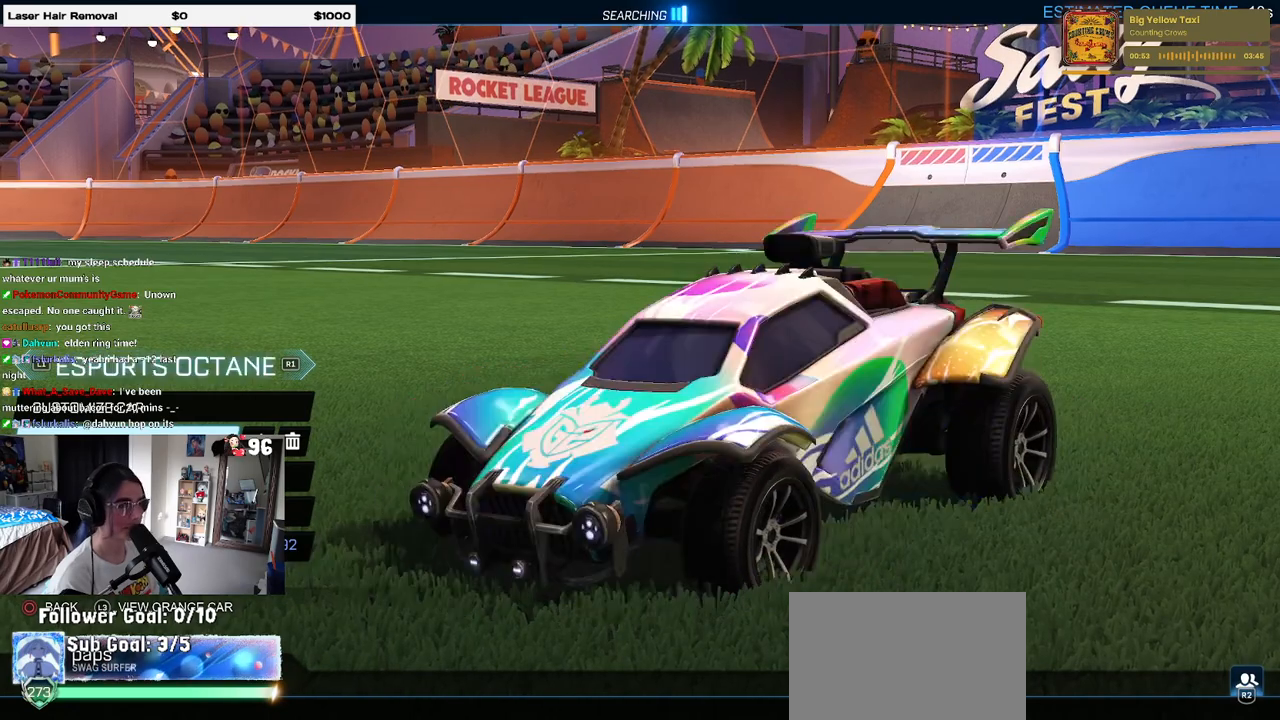
{"buttons": [], "left_stick": "center", "right_stick": "center", "events": [[133, "R1", "up"], [283, "L1", "down"], [400, "L1", "up"]]}
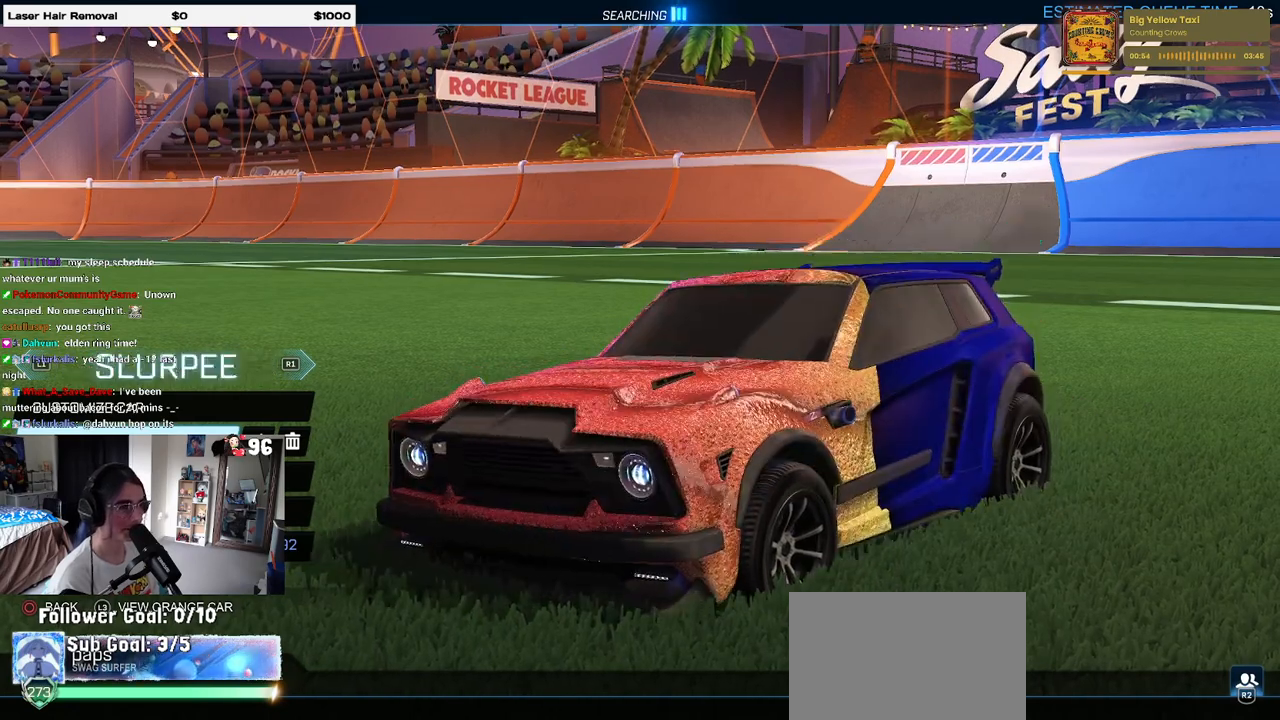
{"buttons": [], "left_stick": "center", "right_stick": "center", "events": []}
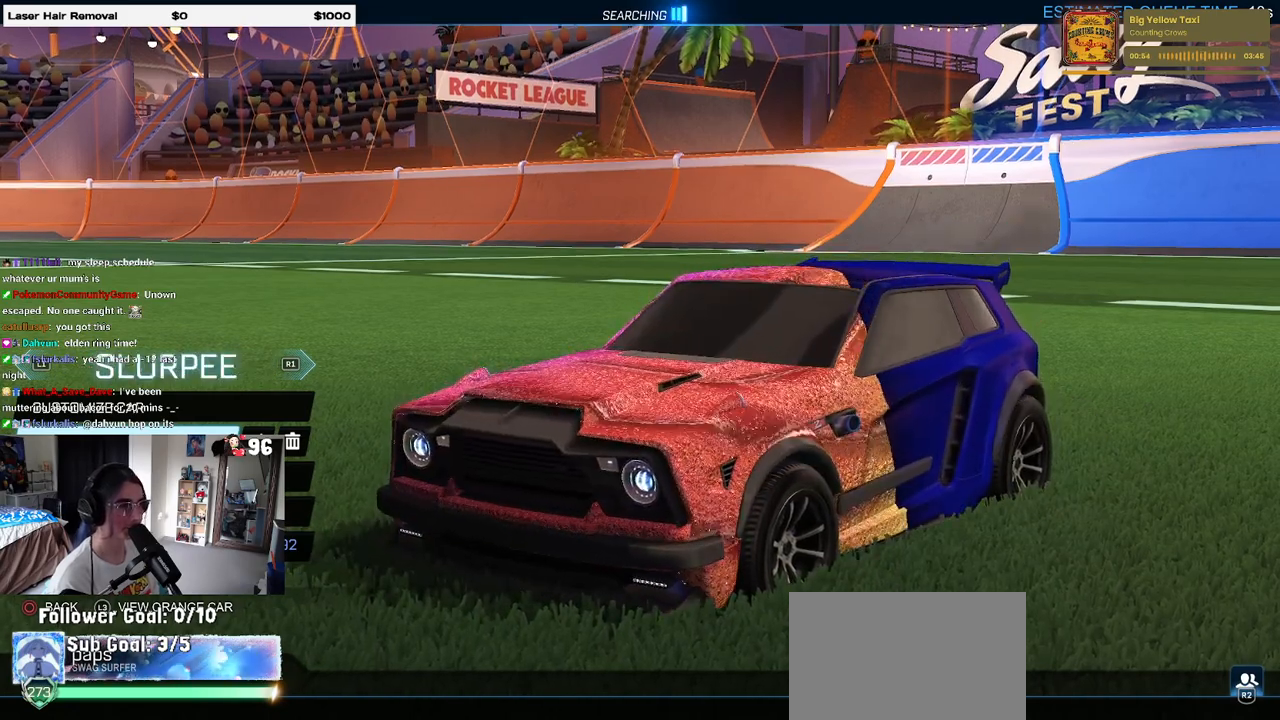
{"buttons": [], "left_stick": "center", "right_stick": "center", "events": [[217, "CIRCLE", "down"], [333, "CIRCLE", "up"]]}
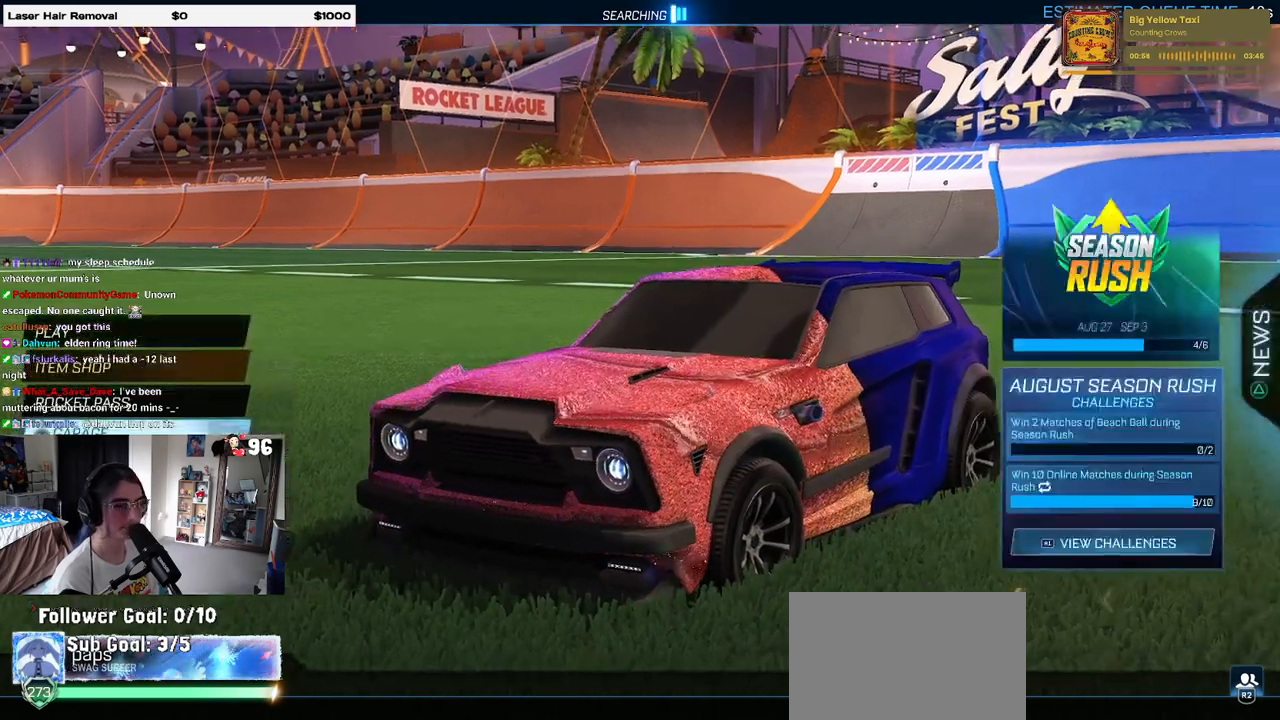
{"buttons": [], "left_stick": "center", "right_stick": "center", "events": [[133, "CIRCLE", "down"], [250, "CIRCLE", "up"]]}